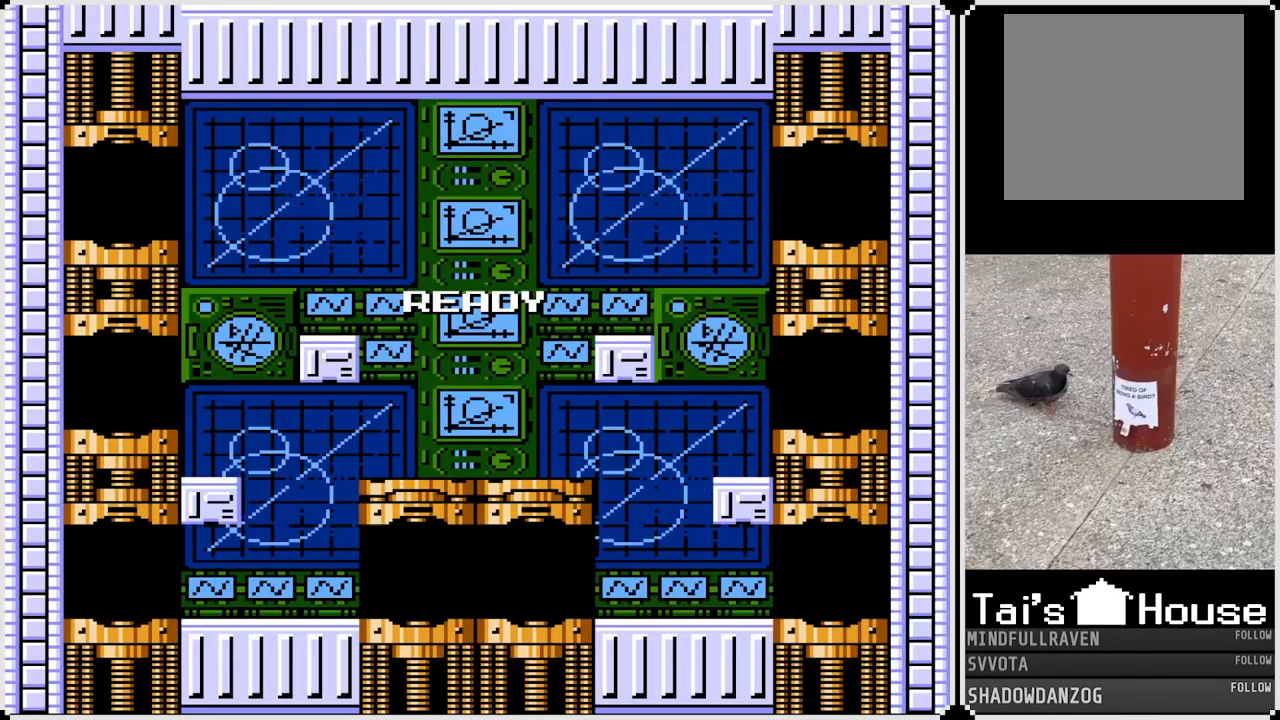
Gameplay with a controller (PlayStation layout); each line is a JSON object with the inputs held at the frame after it. "events" lists button and stick changes between this image and that frame as [ms after this image, input, new state], when the widget could be followed in between. Not read: L1.
{"buttons": ["DPAD_RIGHT"], "left_stick": "center", "right_stick": "center", "events": [[150, "DPAD_RIGHT", "down"]]}
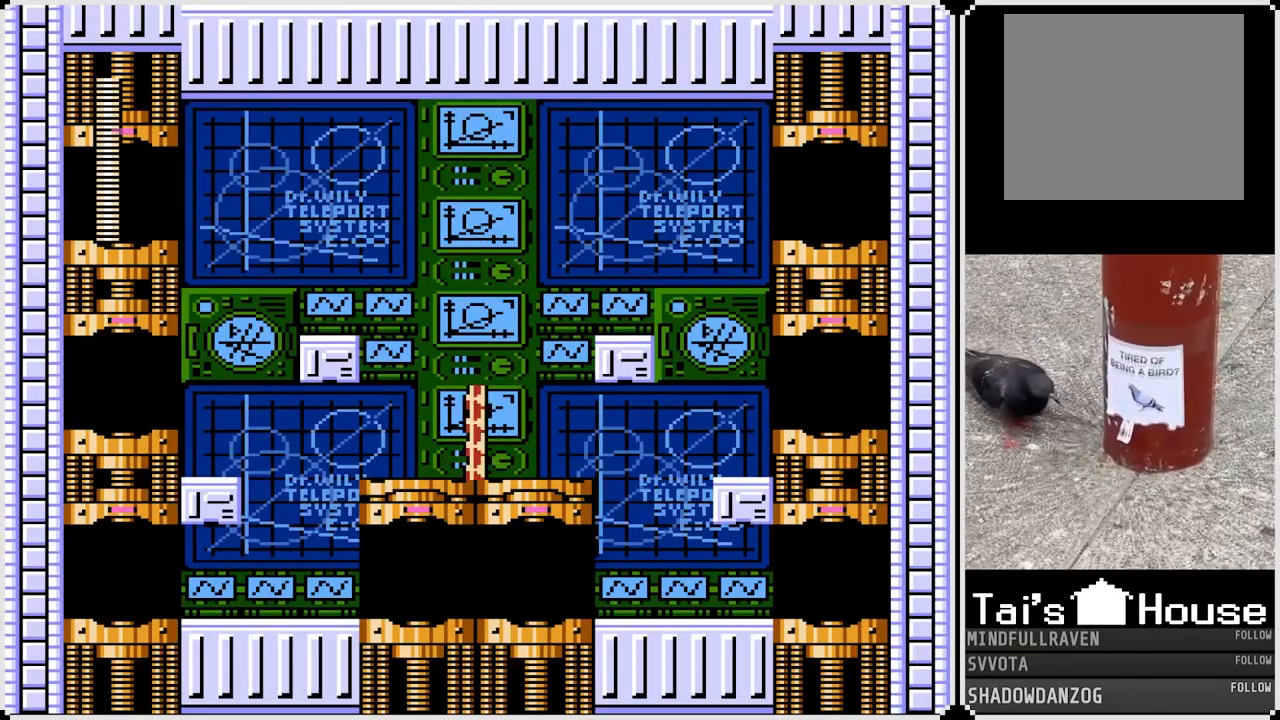
{"buttons": ["DPAD_RIGHT"], "left_stick": "center", "right_stick": "center", "events": []}
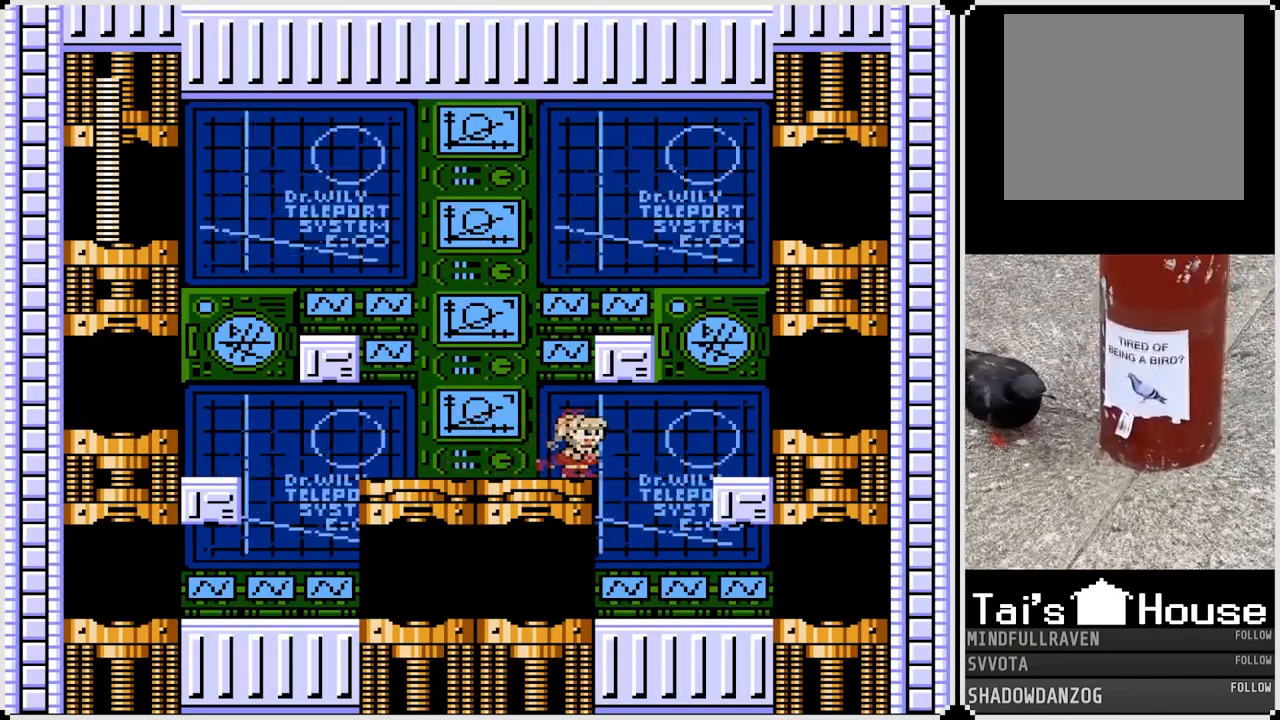
{"buttons": ["DPAD_RIGHT"], "left_stick": "center", "right_stick": "center", "events": []}
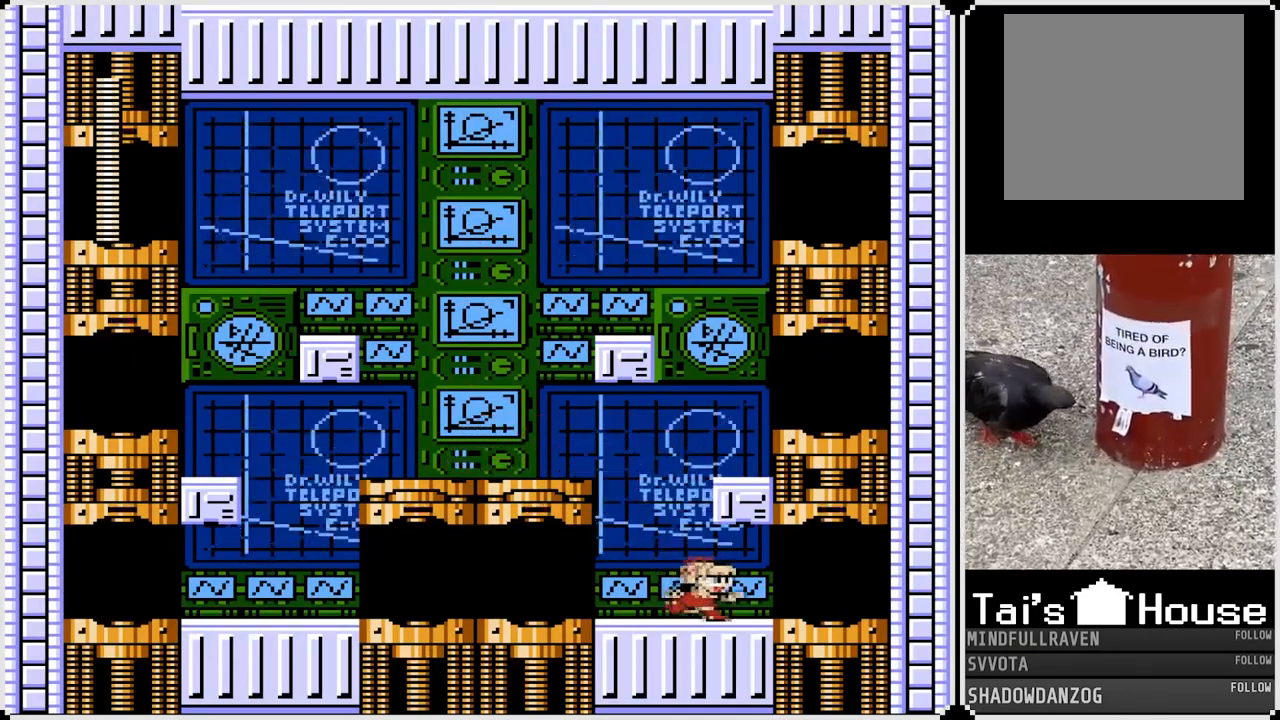
{"buttons": ["DPAD_RIGHT"], "left_stick": "center", "right_stick": "center", "events": []}
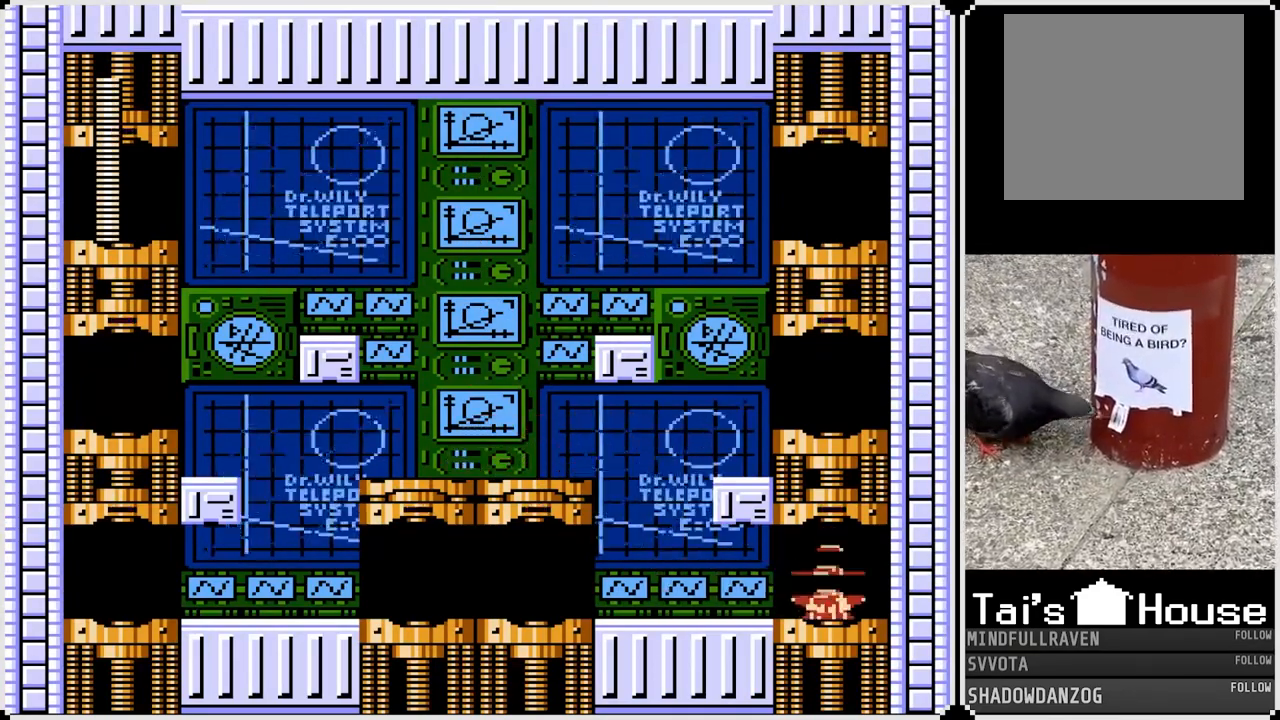
{"buttons": [], "left_stick": "center", "right_stick": "center", "events": [[400, "DPAD_RIGHT", "up"]]}
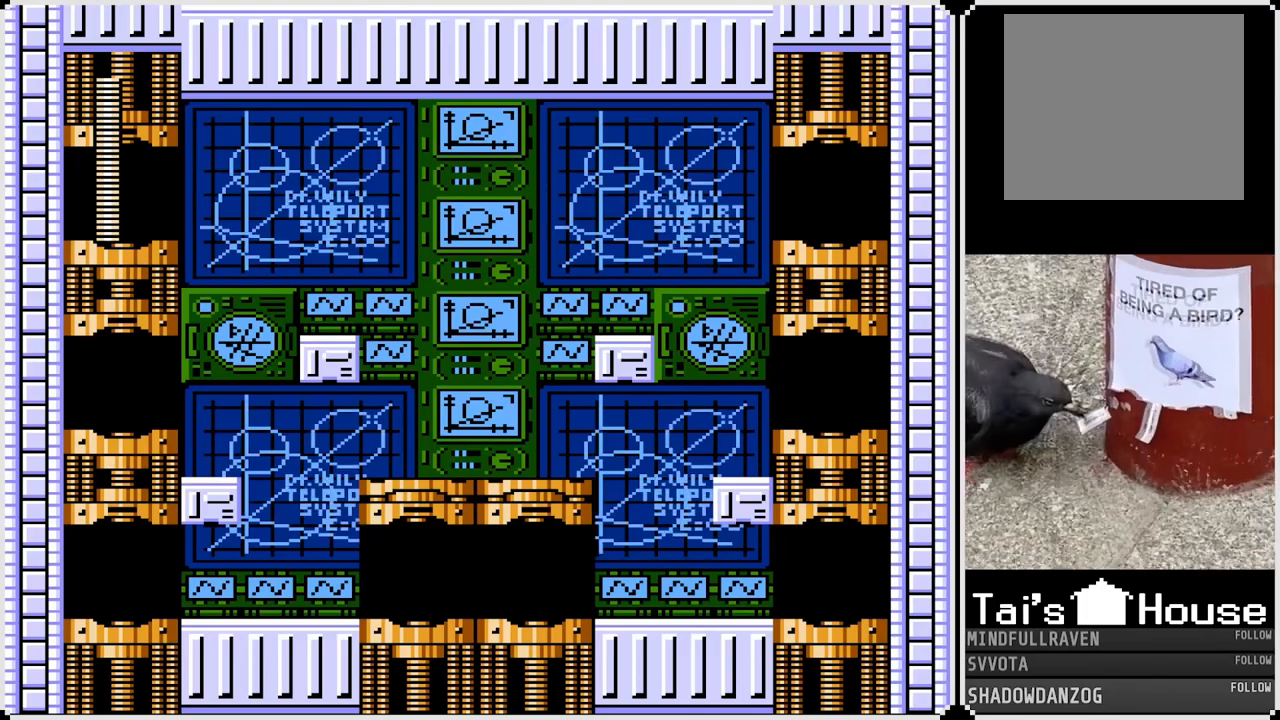
{"buttons": [], "left_stick": "center", "right_stick": "center", "events": []}
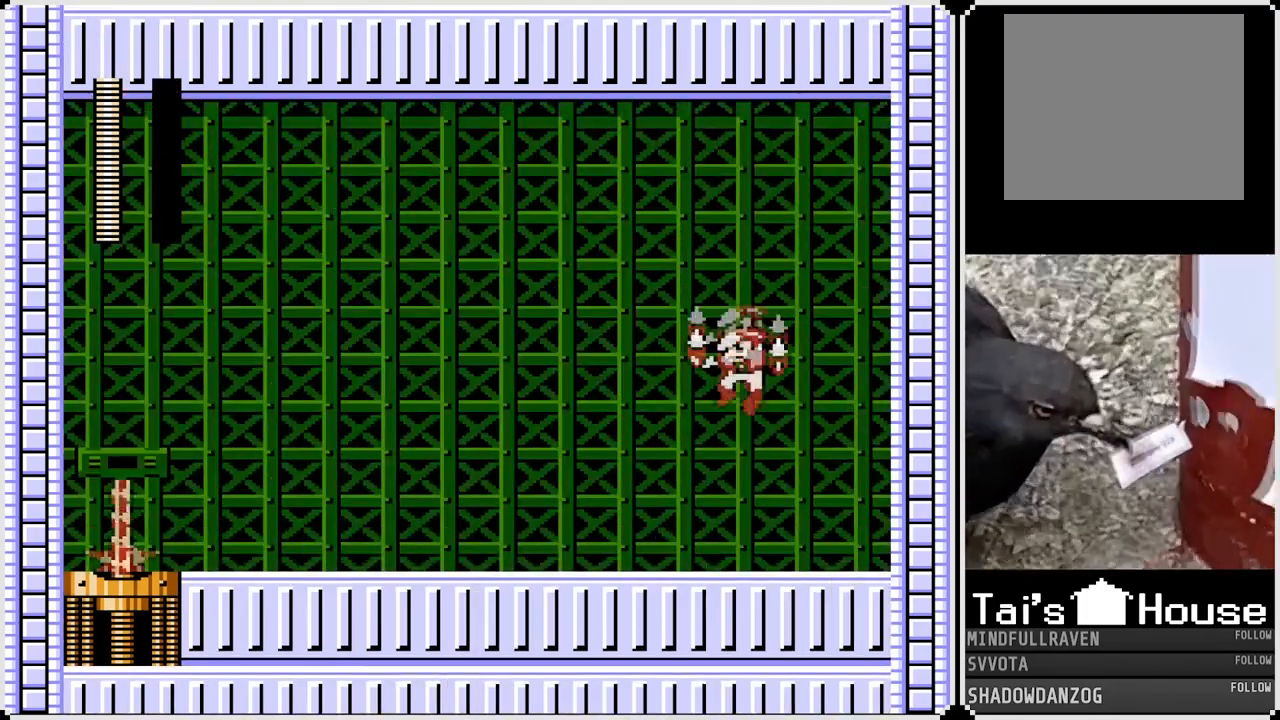
{"buttons": [], "left_stick": "center", "right_stick": "center", "events": []}
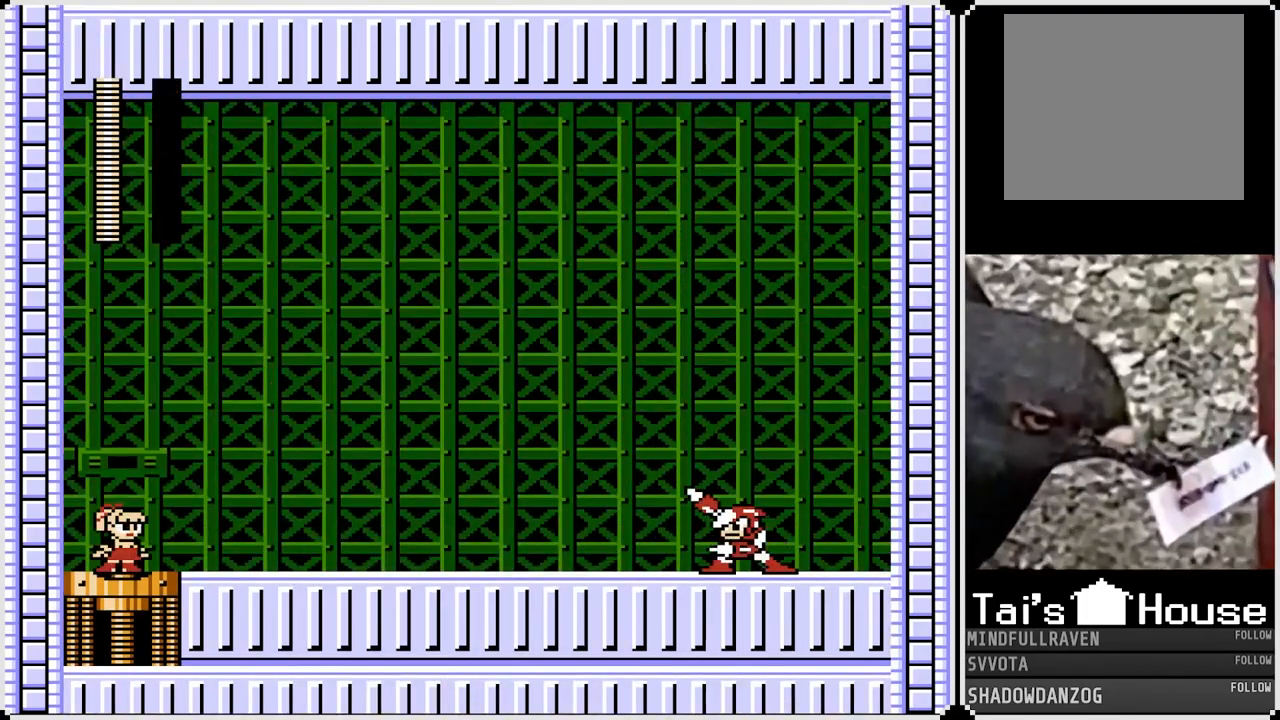
{"buttons": [], "left_stick": "center", "right_stick": "center", "events": []}
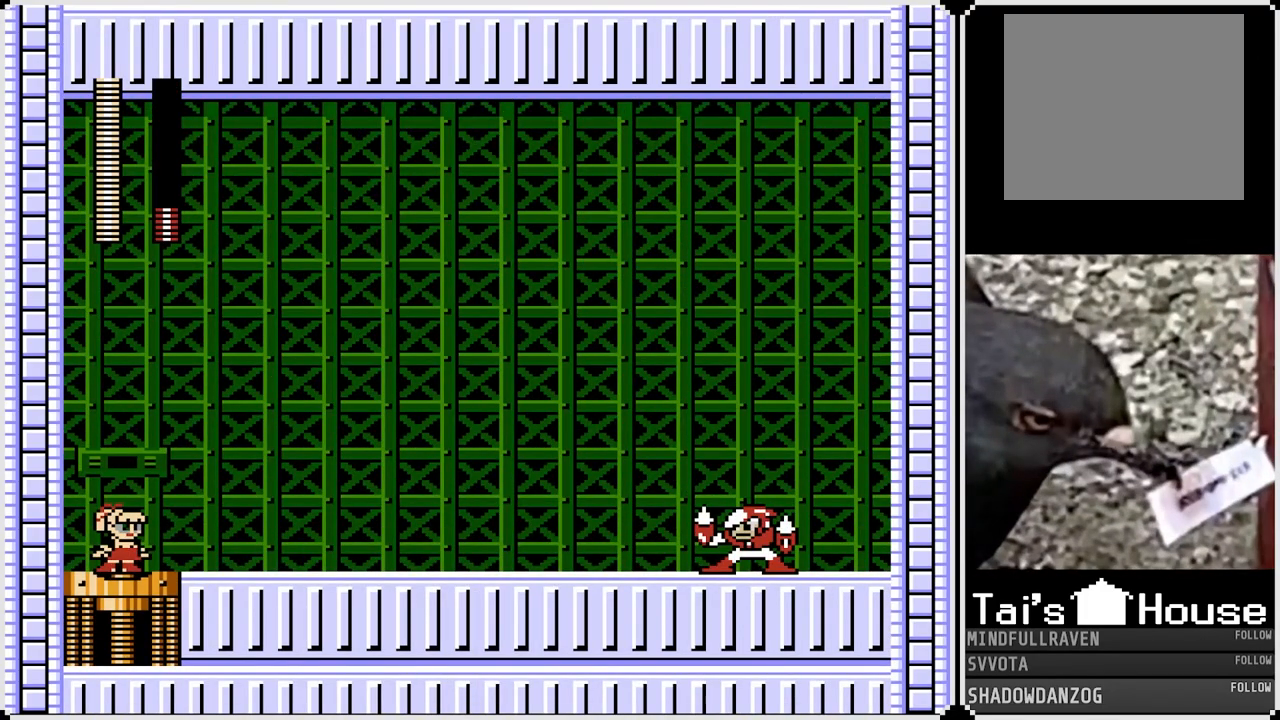
{"buttons": [], "left_stick": "center", "right_stick": "center", "events": []}
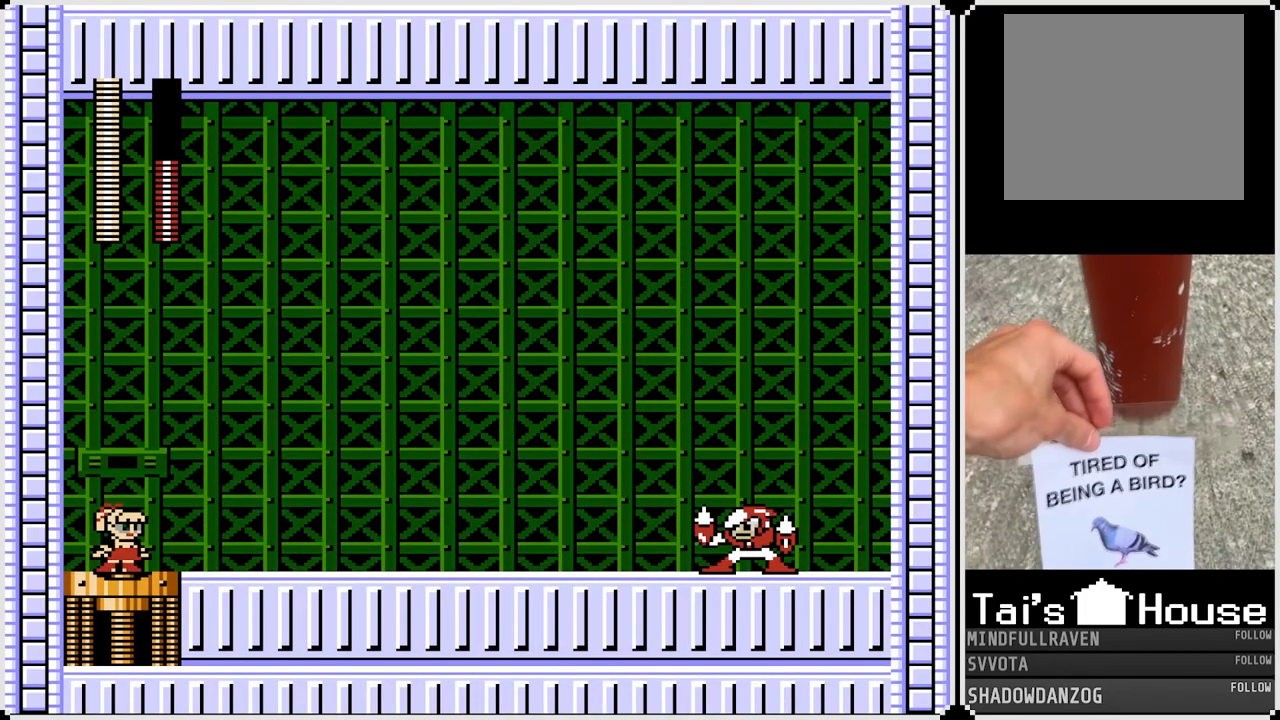
{"buttons": [], "left_stick": "center", "right_stick": "center", "events": []}
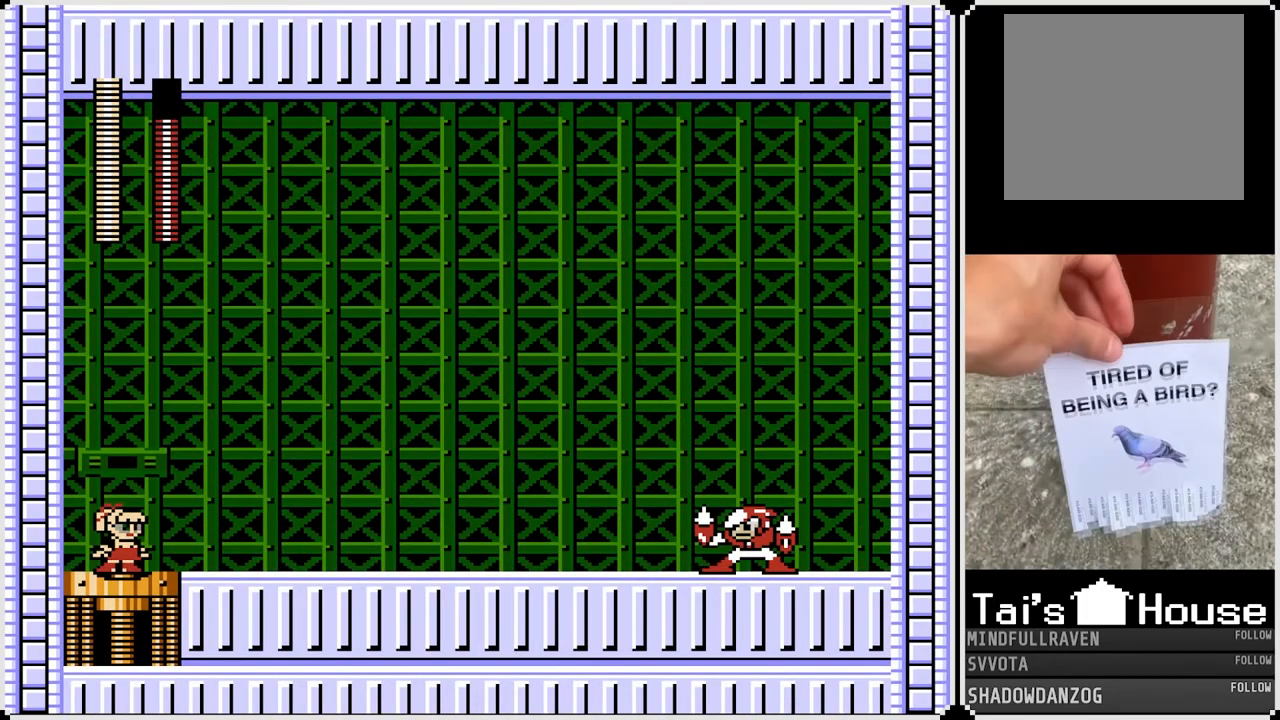
{"buttons": ["DPAD_RIGHT"], "left_stick": "center", "right_stick": "center", "events": [[450, "DPAD_RIGHT", "down"]]}
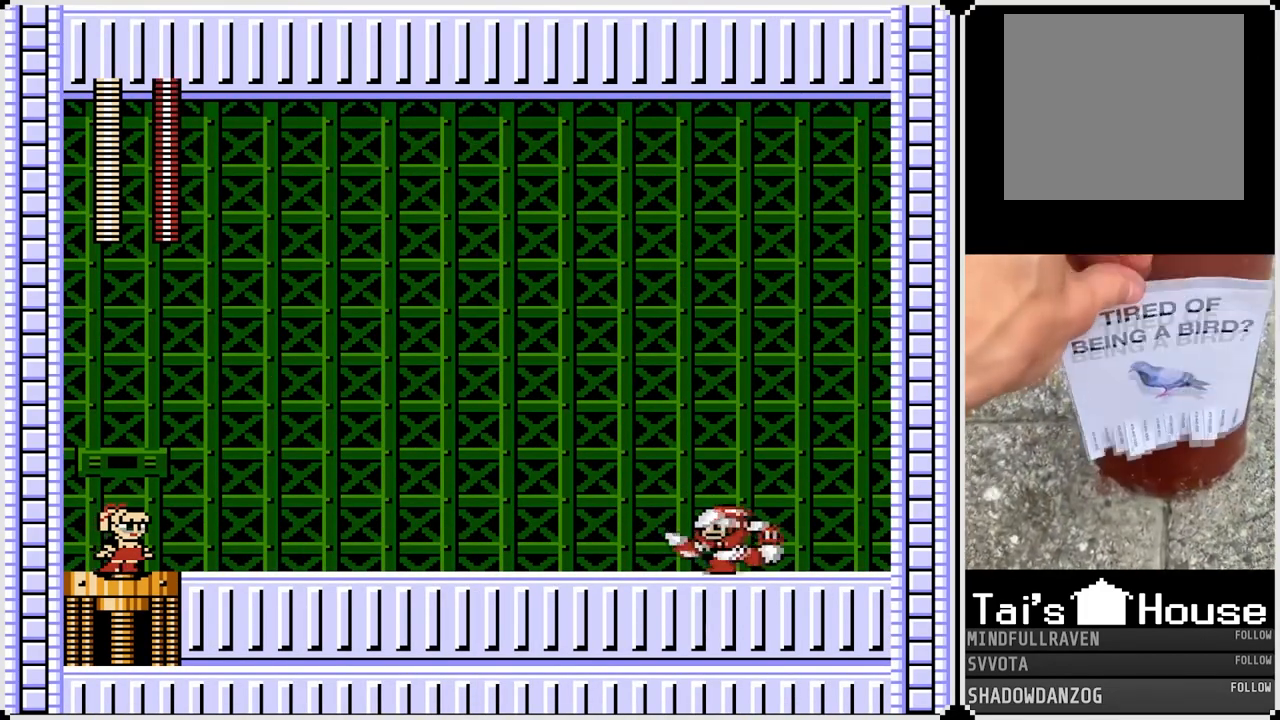
{"buttons": ["DPAD_RIGHT"], "left_stick": "center", "right_stick": "center", "events": []}
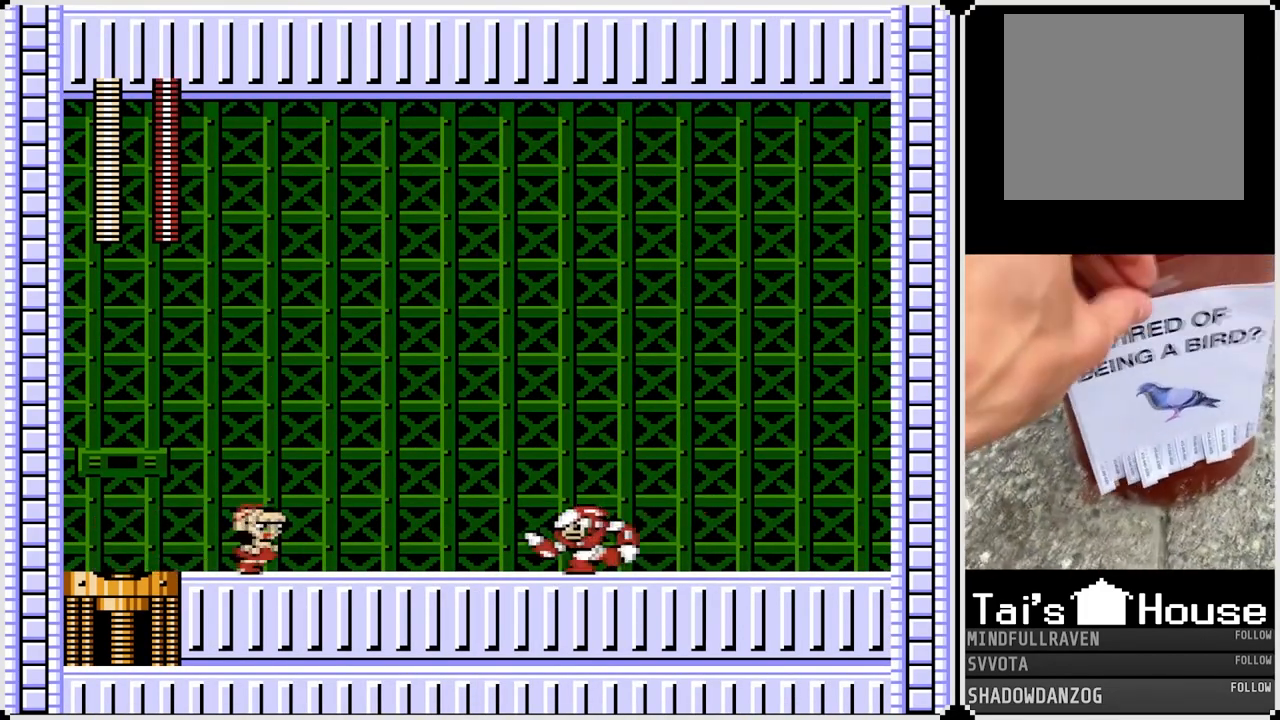
{"buttons": ["DPAD_RIGHT"], "left_stick": "center", "right_stick": "center", "events": [[100, "CROSS", "down"], [183, "SQUARE", "down"], [233, "CROSS", "up"], [283, "SQUARE", "up"], [417, "DPAD_RIGHT", "up"], [450, "DPAD_RIGHT", "down"]]}
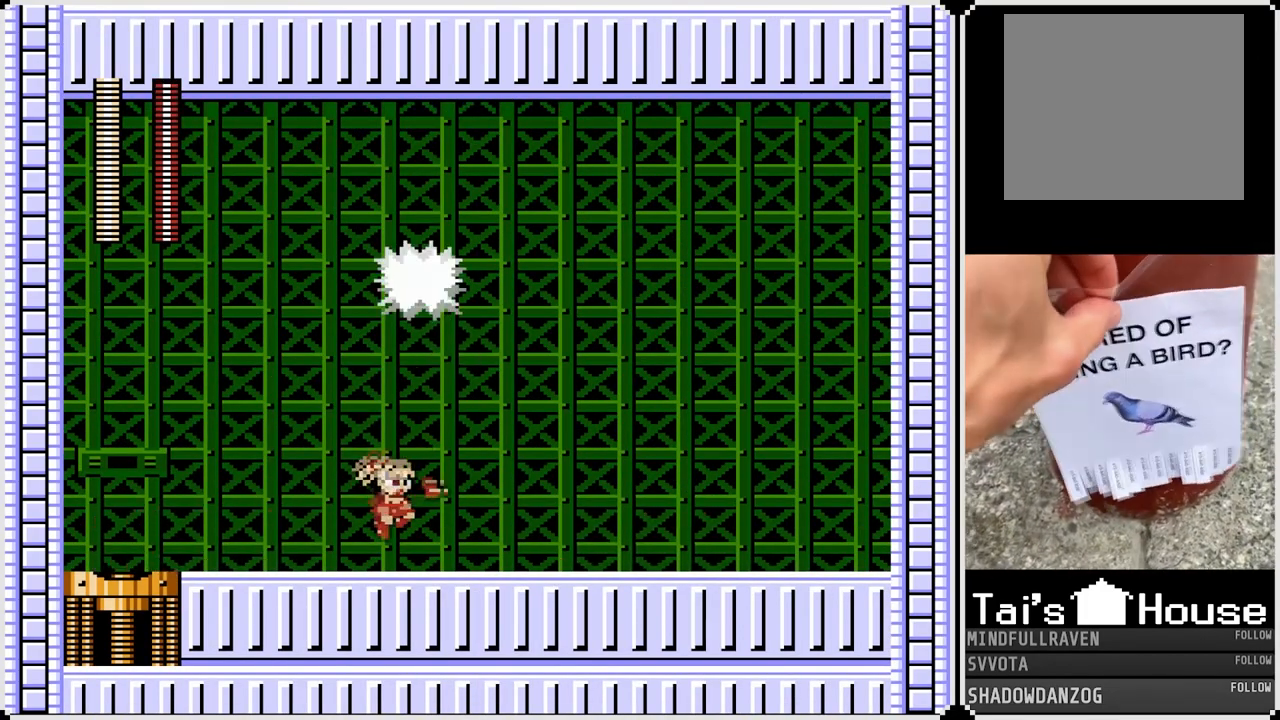
{"buttons": ["CROSS", "SQUARE", "DPAD_RIGHT"], "left_stick": "center", "right_stick": "center", "events": [[333, "CROSS", "down"], [333, "DPAD_LEFT", "down"], [333, "DPAD_RIGHT", "up"], [417, "SQUARE", "down"], [450, "DPAD_LEFT", "up"], [450, "DPAD_RIGHT", "down"]]}
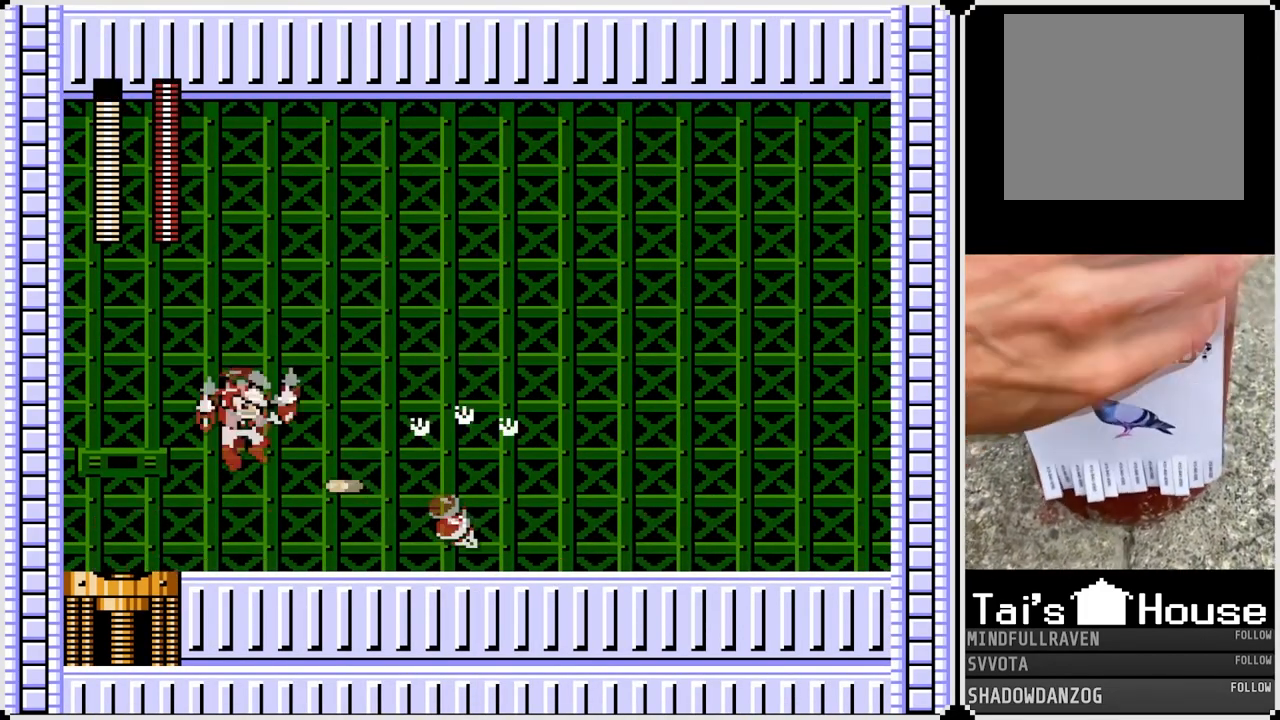
{"buttons": ["DPAD_LEFT"], "left_stick": "center", "right_stick": "center", "events": [[17, "CROSS", "up"], [67, "SQUARE", "up"], [333, "DPAD_RIGHT", "up"], [500, "DPAD_LEFT", "down"]]}
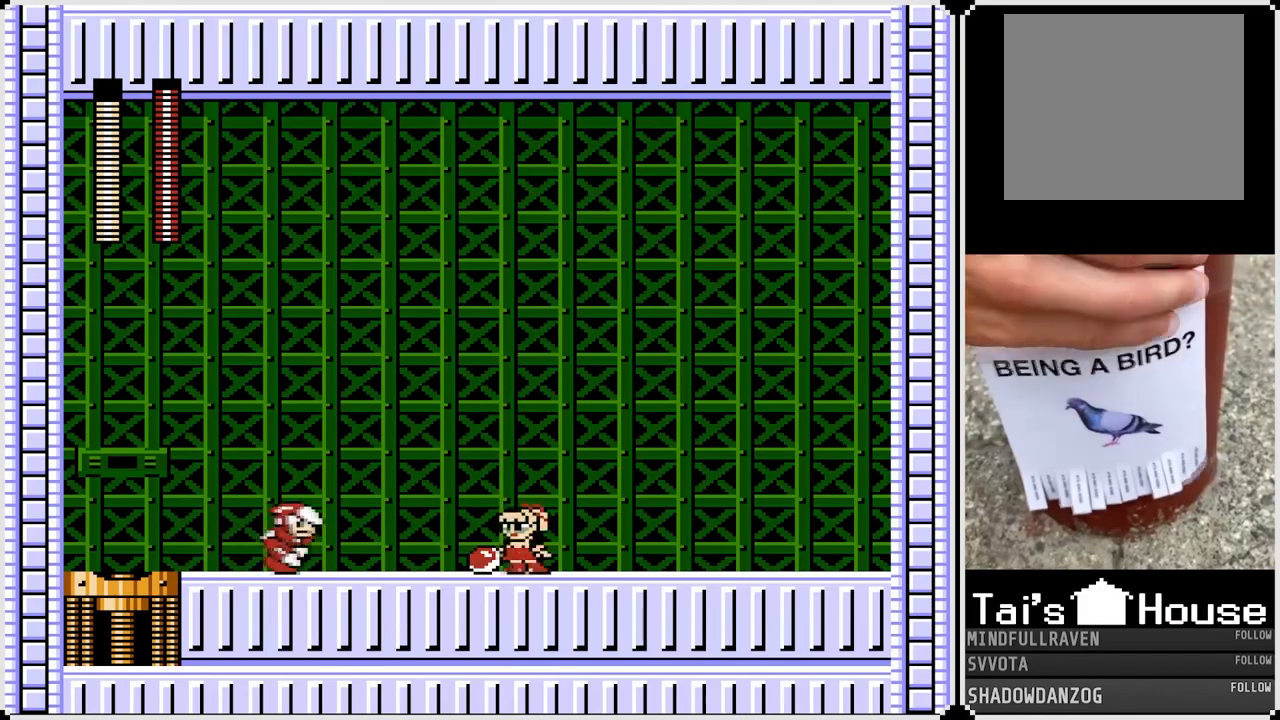
{"buttons": ["DPAD_LEFT"], "left_stick": "center", "right_stick": "center", "events": [[50, "CROSS", "down"], [150, "SQUARE", "down"], [217, "CROSS", "up"], [250, "SQUARE", "up"]]}
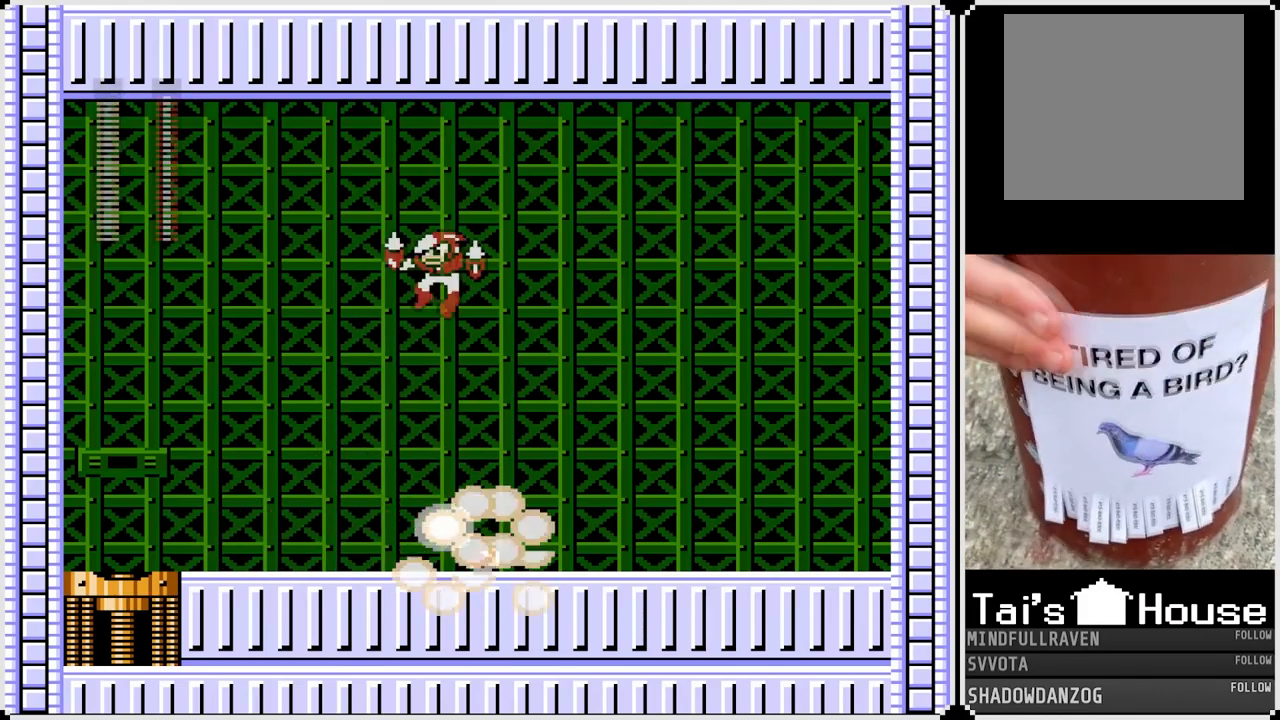
{"buttons": ["SQUARE", "DPAD_LEFT"], "left_stick": "center", "right_stick": "center", "events": [[317, "DPAD_LEFT", "up"], [333, "DPAD_RIGHT", "down"], [350, "CROSS", "down"], [433, "SQUARE", "down"], [467, "DPAD_LEFT", "down"], [467, "DPAD_RIGHT", "up"], [483, "CROSS", "up"]]}
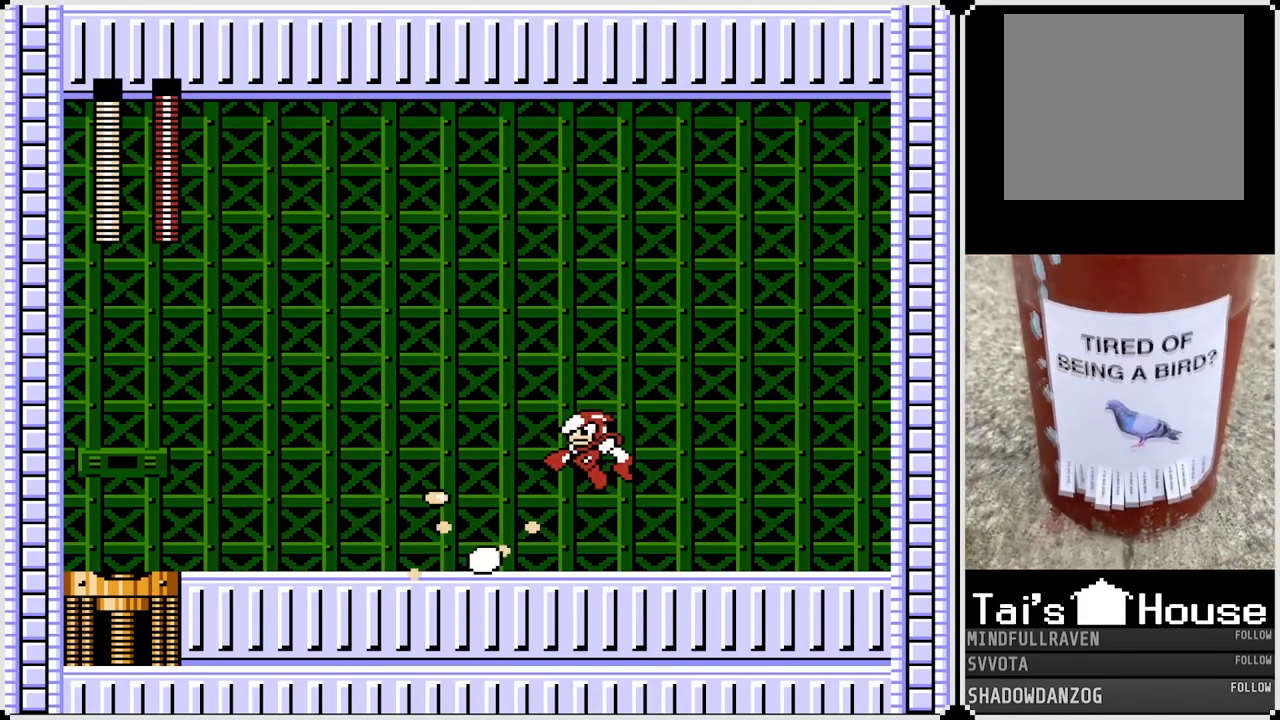
{"buttons": ["DPAD_RIGHT"], "left_stick": "center", "right_stick": "center", "events": [[17, "SQUARE", "up"], [283, "DPAD_RIGHT", "down"], [300, "DPAD_LEFT", "up"]]}
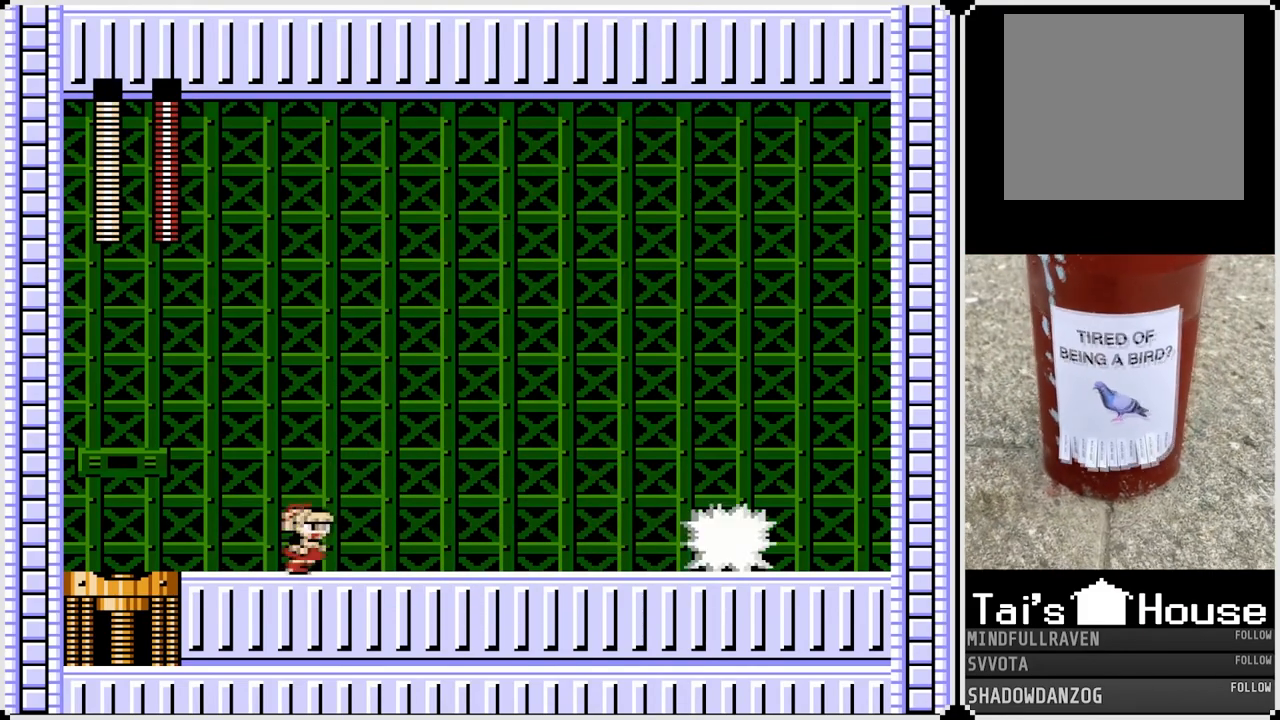
{"buttons": ["DPAD_RIGHT"], "left_stick": "center", "right_stick": "center", "events": [[117, "CROSS", "down"], [217, "SQUARE", "down"], [283, "CROSS", "up"], [333, "SQUARE", "up"]]}
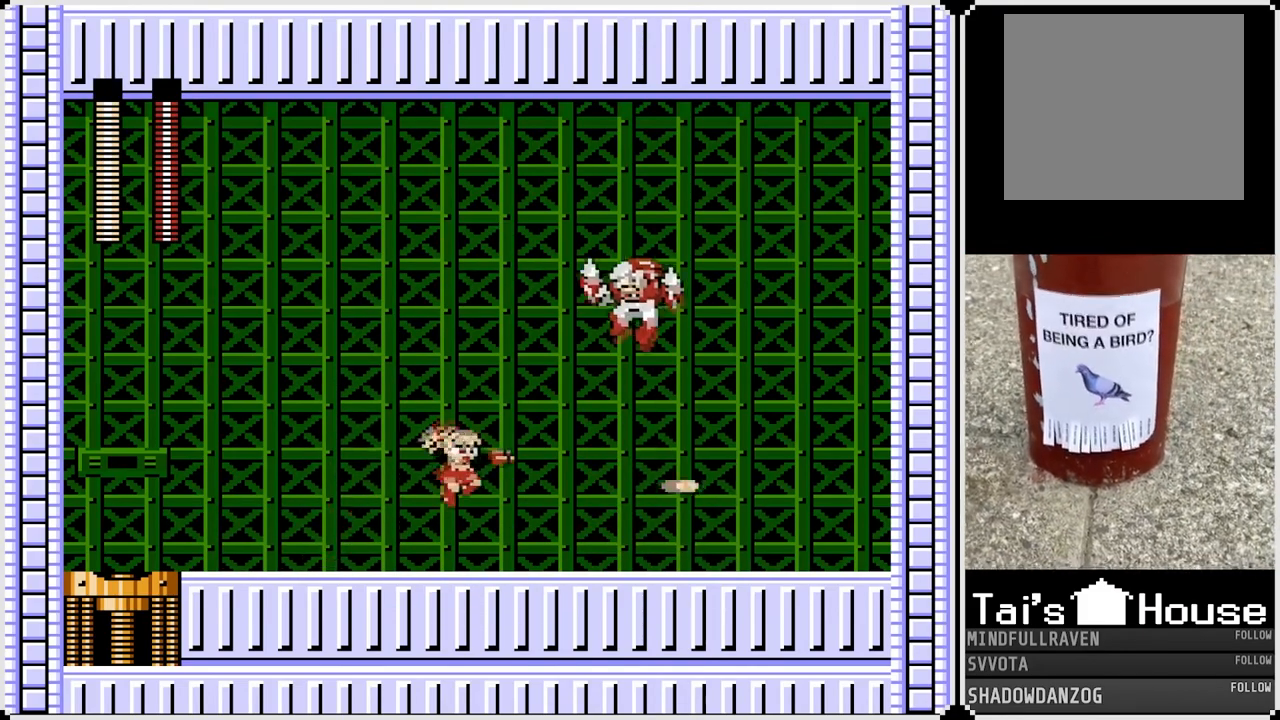
{"buttons": ["DPAD_RIGHT"], "left_stick": "center", "right_stick": "center", "events": []}
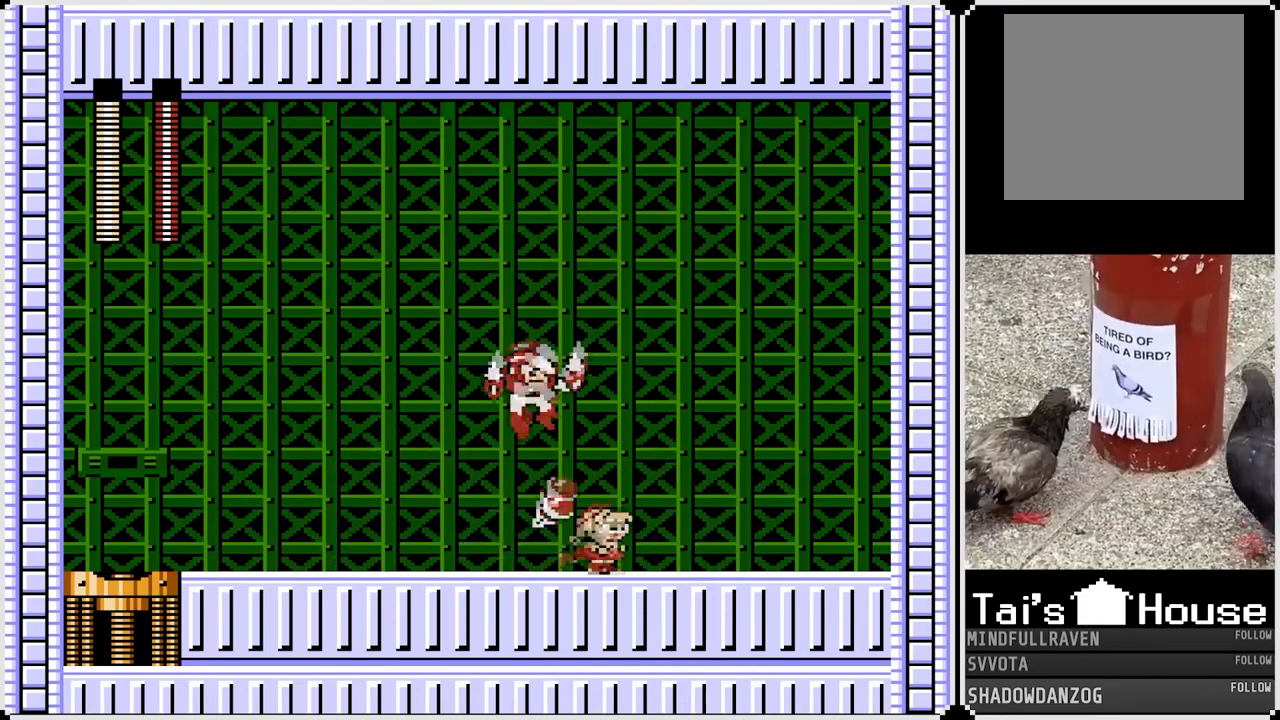
{"buttons": ["DPAD_RIGHT"], "left_stick": "center", "right_stick": "center", "events": [[283, "DPAD_LEFT", "down"], [300, "DPAD_RIGHT", "up"], [317, "CROSS", "down"], [367, "SQUARE", "down"], [433, "CROSS", "up"], [450, "DPAD_LEFT", "up"], [450, "DPAD_RIGHT", "down"], [467, "SQUARE", "up"]]}
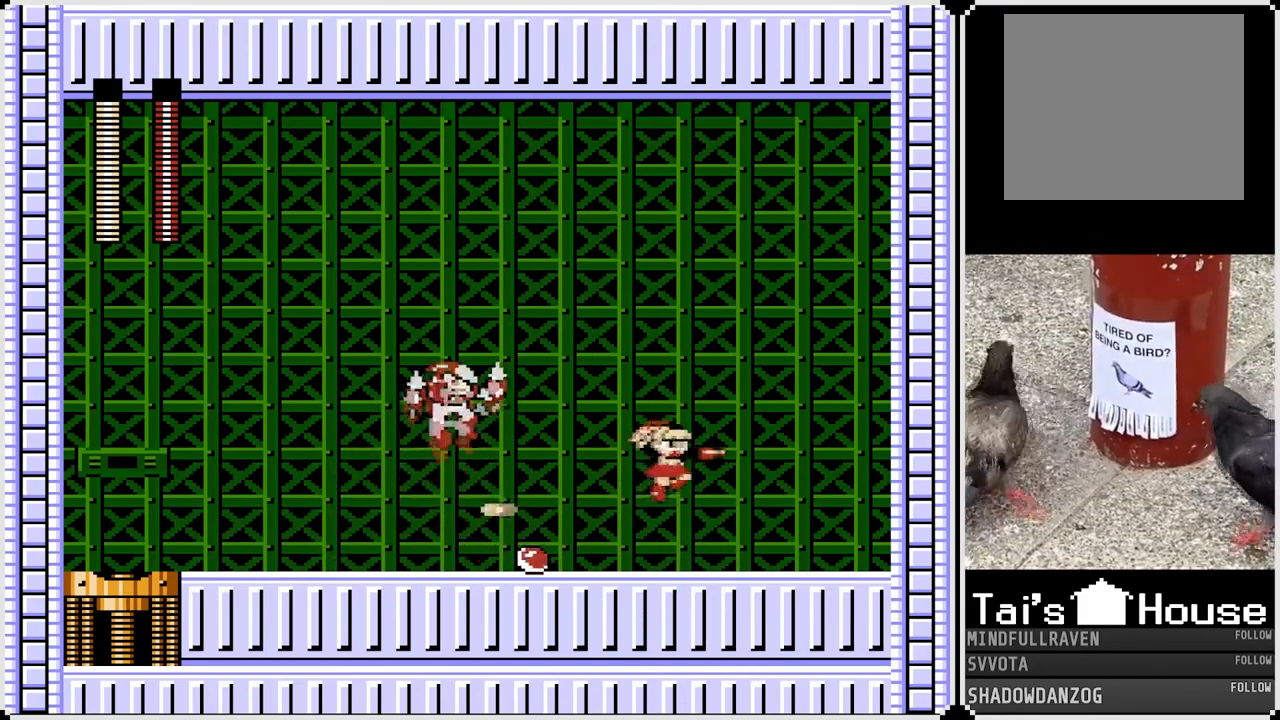
{"buttons": ["DPAD_RIGHT"], "left_stick": "center", "right_stick": "center", "events": [[217, "DPAD_RIGHT", "up"], [367, "DPAD_RIGHT", "down"]]}
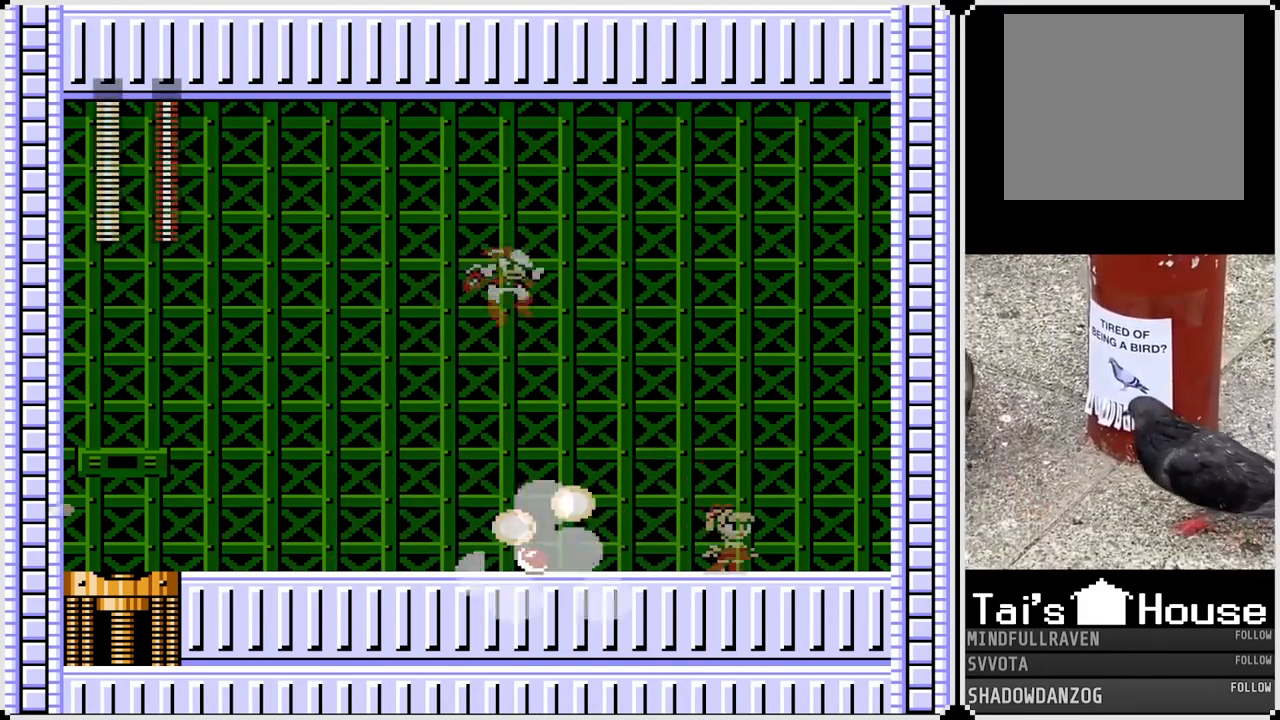
{"buttons": [], "left_stick": "center", "right_stick": "center", "events": [[117, "DPAD_LEFT", "down"], [133, "CROSS", "down"], [133, "DPAD_RIGHT", "up"], [200, "SQUARE", "down"], [267, "DPAD_RIGHT", "down"], [283, "CROSS", "up"], [283, "DPAD_LEFT", "up"], [333, "SQUARE", "up"], [433, "DPAD_RIGHT", "up"]]}
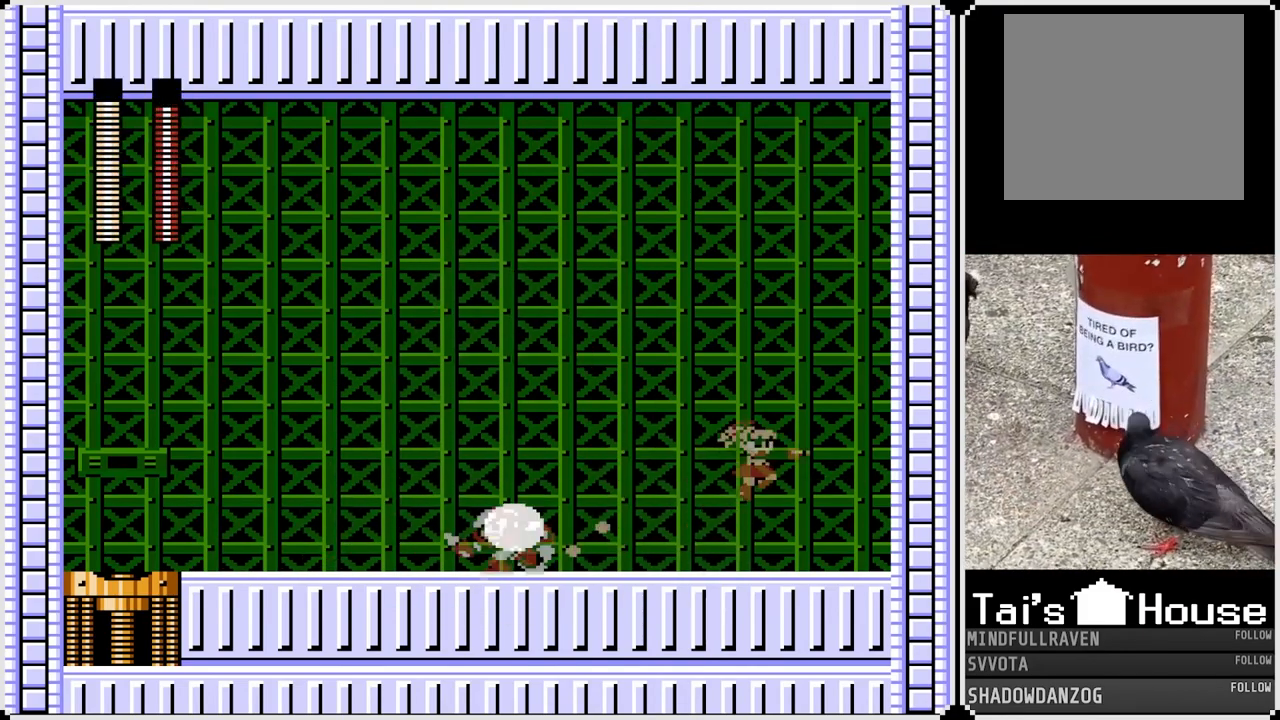
{"buttons": ["DPAD_RIGHT"], "left_stick": "center", "right_stick": "center", "events": [[117, "DPAD_LEFT", "down"], [317, "DPAD_LEFT", "up"], [350, "DPAD_RIGHT", "down"]]}
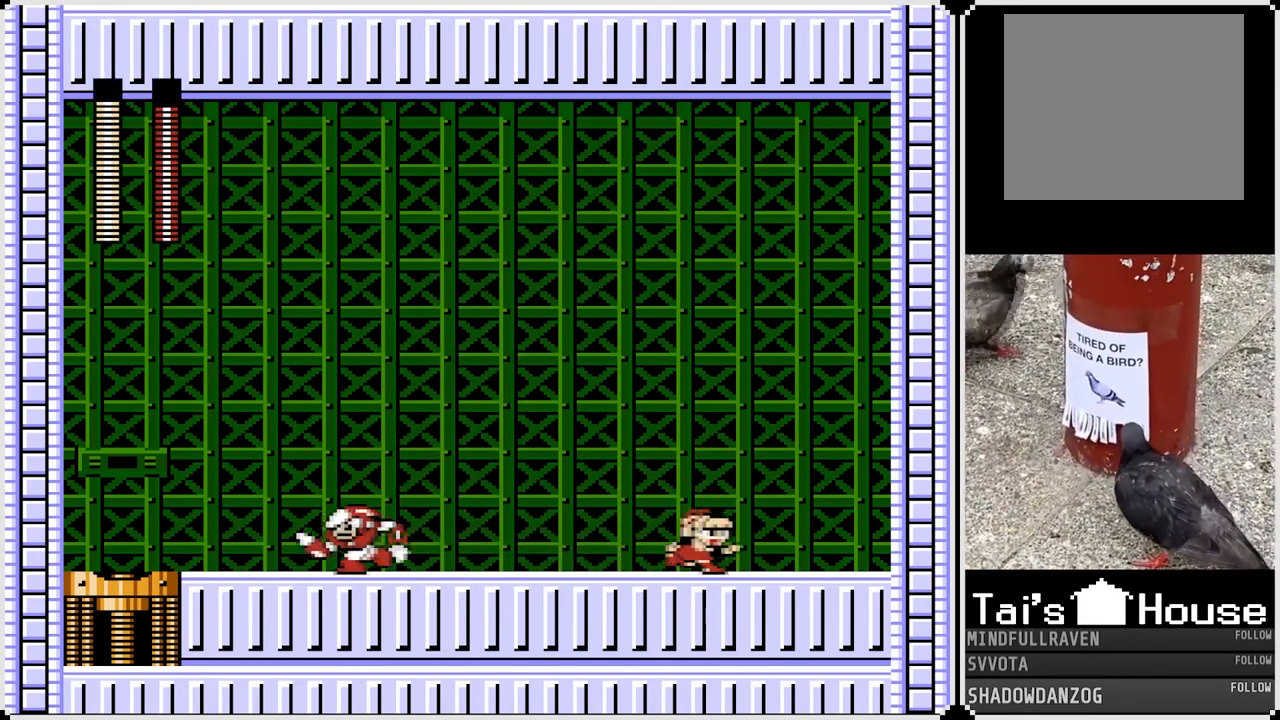
{"buttons": ["DPAD_LEFT"], "left_stick": "center", "right_stick": "center", "events": [[100, "DPAD_RIGHT", "up"], [117, "DPAD_LEFT", "down"], [167, "CROSS", "down"], [250, "SQUARE", "down"], [317, "CROSS", "up"], [383, "SQUARE", "up"]]}
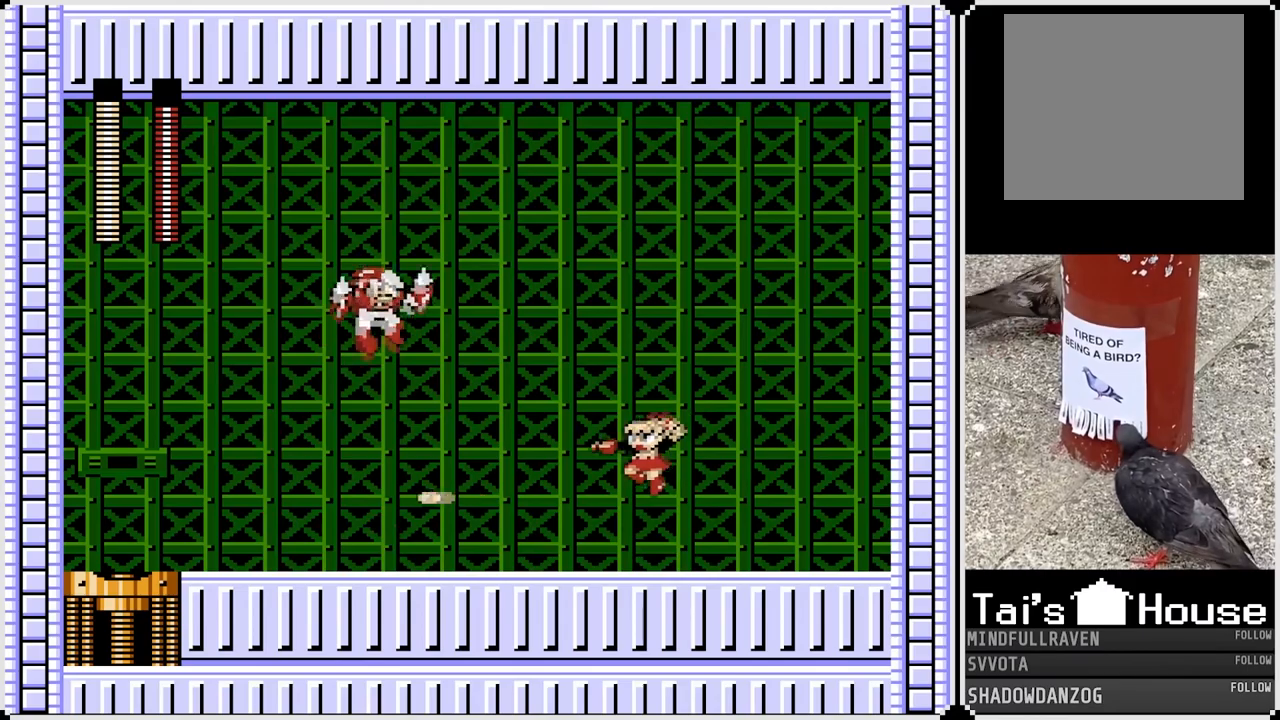
{"buttons": ["DPAD_LEFT"], "left_stick": "center", "right_stick": "center", "events": []}
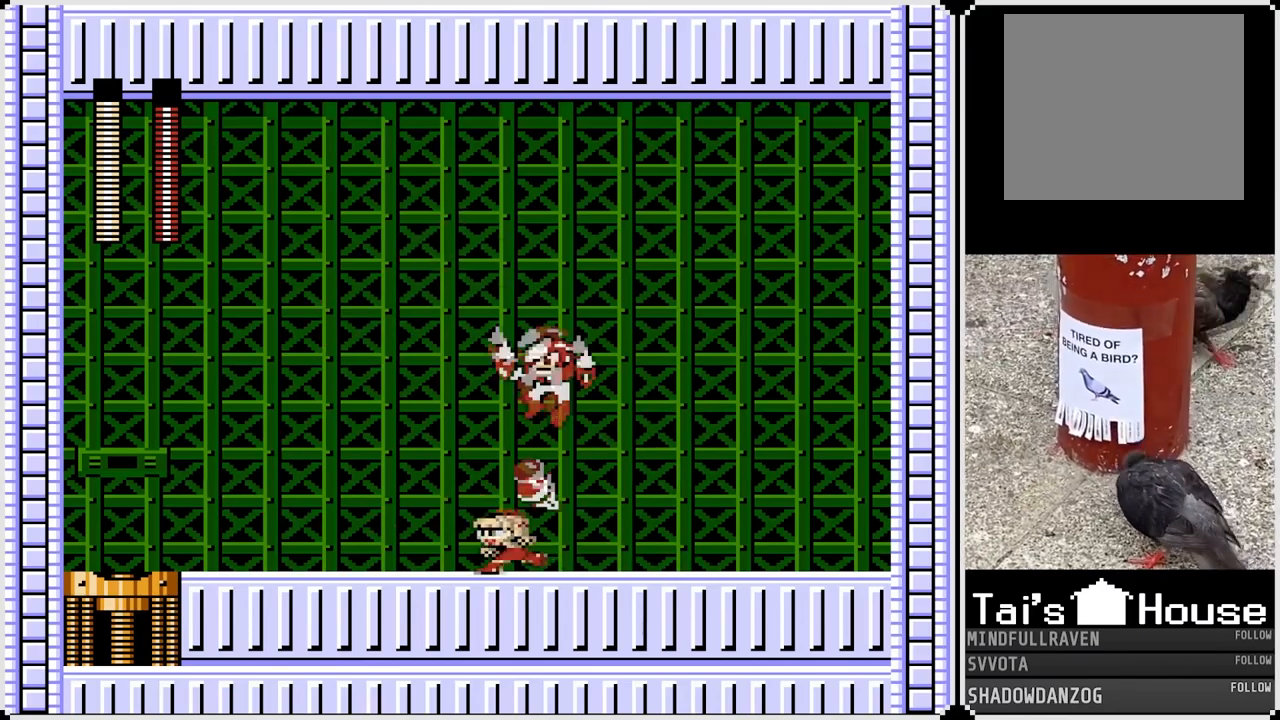
{"buttons": ["CROSS", "SQUARE", "DPAD_RIGHT"], "left_stick": "center", "right_stick": "center", "events": [[400, "CROSS", "down"], [417, "DPAD_RIGHT", "down"], [433, "DPAD_LEFT", "up"], [483, "SQUARE", "down"]]}
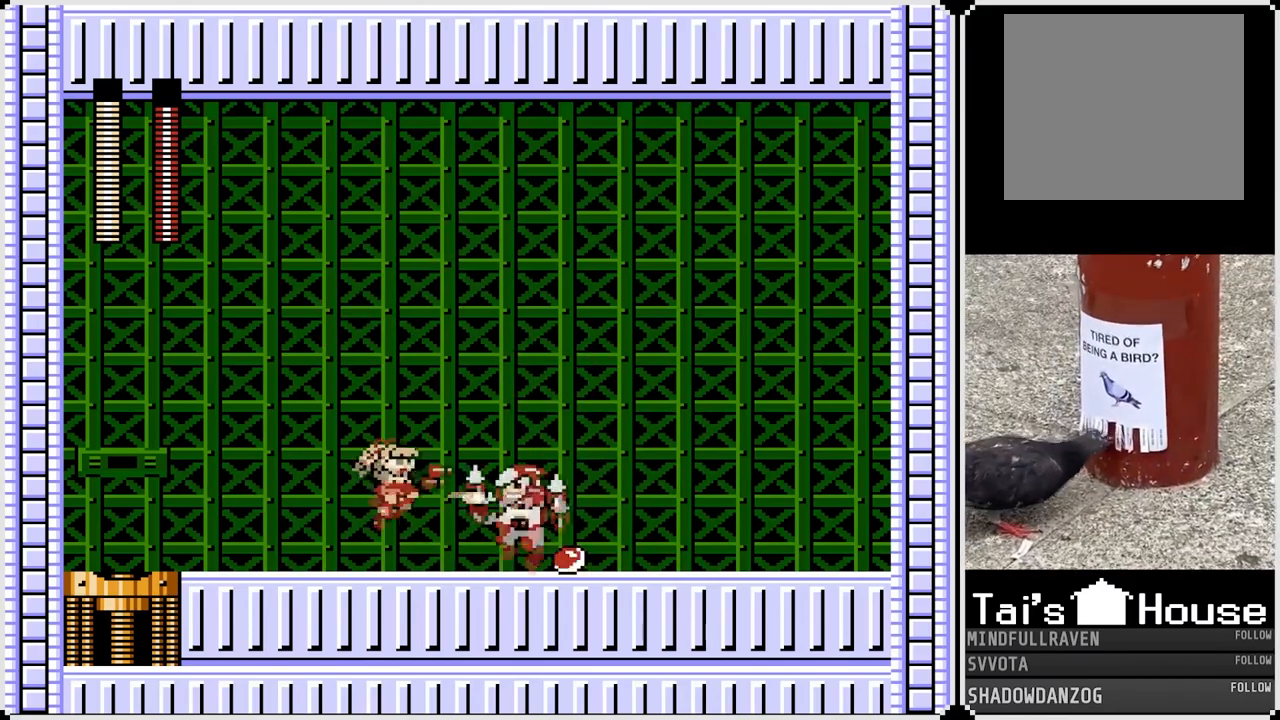
{"buttons": ["DPAD_LEFT"], "left_stick": "center", "right_stick": "center", "events": [[33, "CROSS", "up"], [67, "DPAD_RIGHT", "up"], [83, "DPAD_LEFT", "down"], [100, "SQUARE", "up"]]}